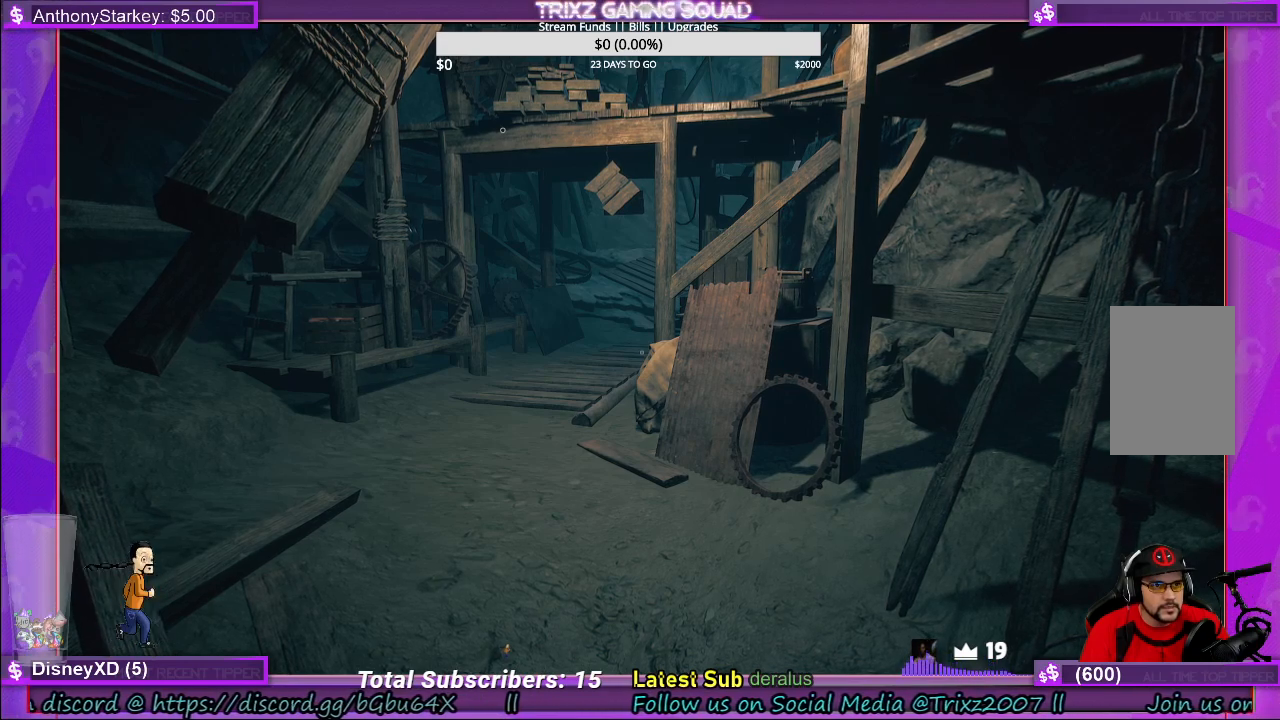
Gameplay with keyboard and mouse; each line is a JSON object with the keys and mouse buttons held at the frame after it. "events" lists presses ("down") and releases ("up") of "a", "ctrl", "d", "e", "f", "q", "r", "s", "shift", "space", "tab", "w", "mouse_left", "mouse_wheel", "mouse_right", "mouse_mb4" and "mouse_mb5" between this image and that frame as [ms after this image, input, new state], when the widget could be followed in between. "mouse_left", "mouse_wheel", "mouse_right", "mouse_mb4", "mouse_mb5" = the "left", "wheel", "right", "mb4", "mb5" buttons of the "mouse" list. No other keys are recorded. "wheel" means that the mouse wheel is clicked or scrolled. Mouse movement is not recorded.
{"keys": [], "mouse": [], "events": []}
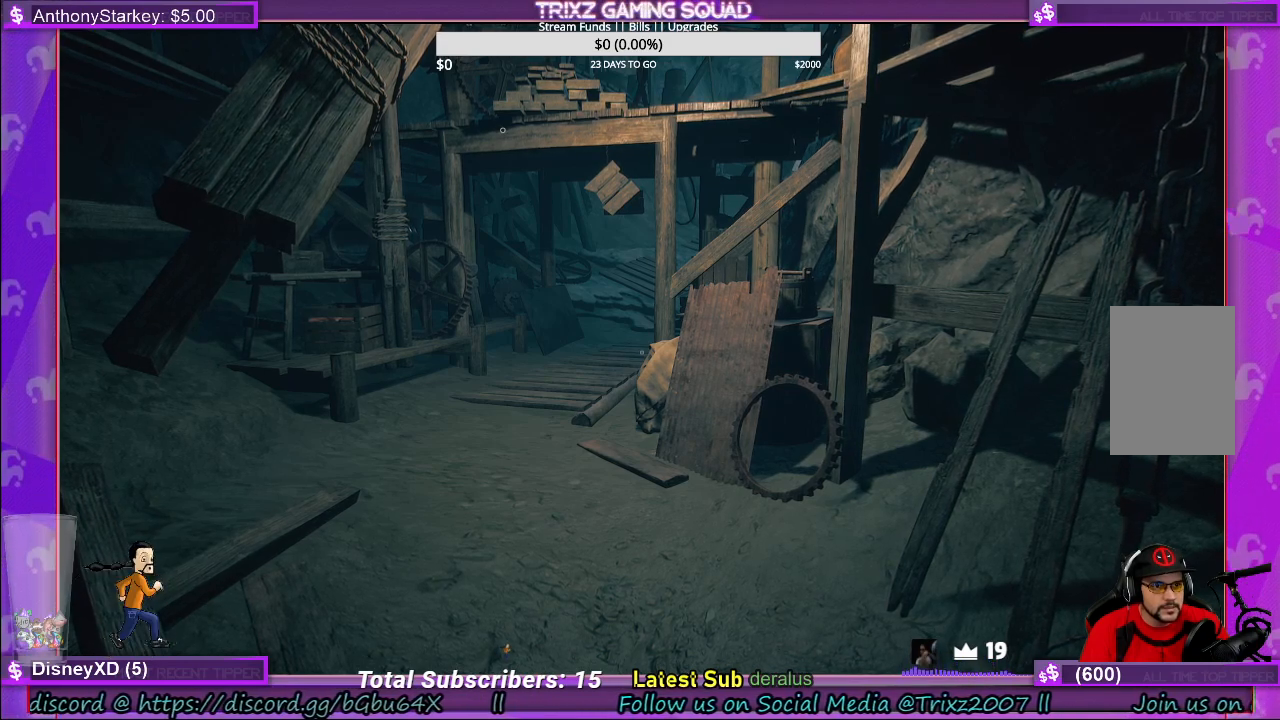
{"keys": [], "mouse": [], "events": []}
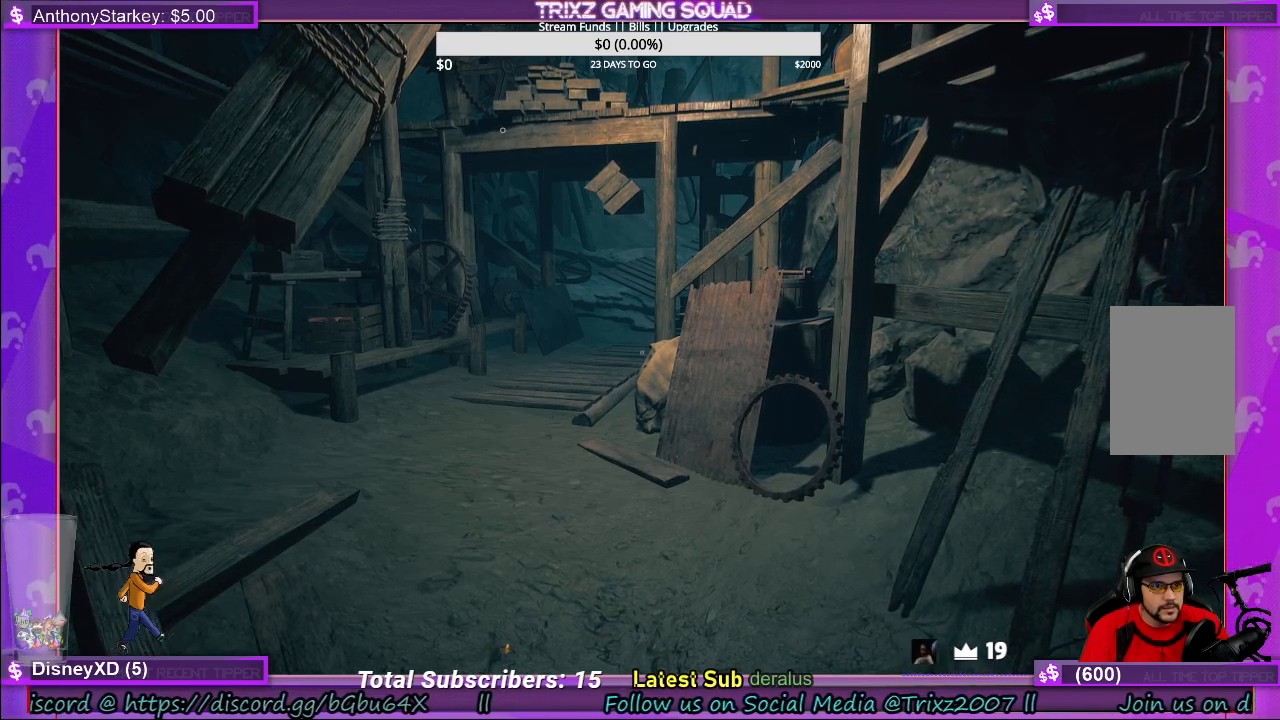
{"keys": [], "mouse": [], "events": []}
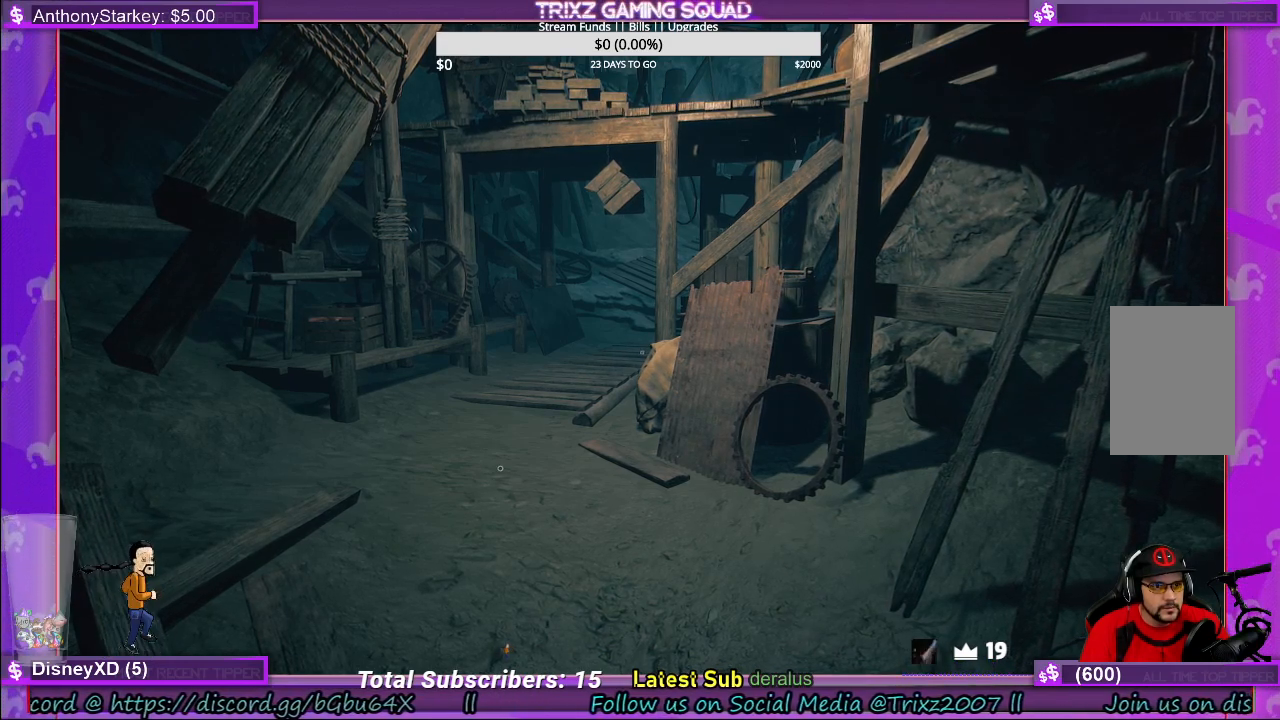
{"keys": [], "mouse": [], "events": []}
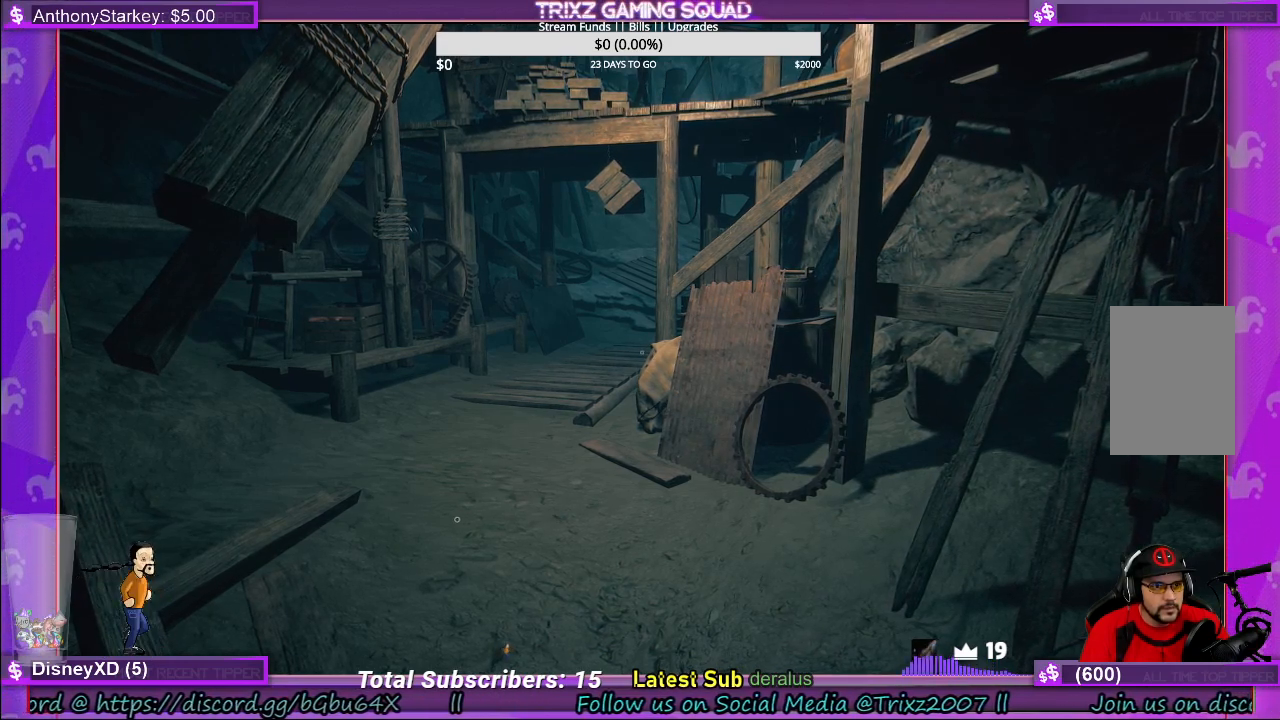
{"keys": [], "mouse": [], "events": []}
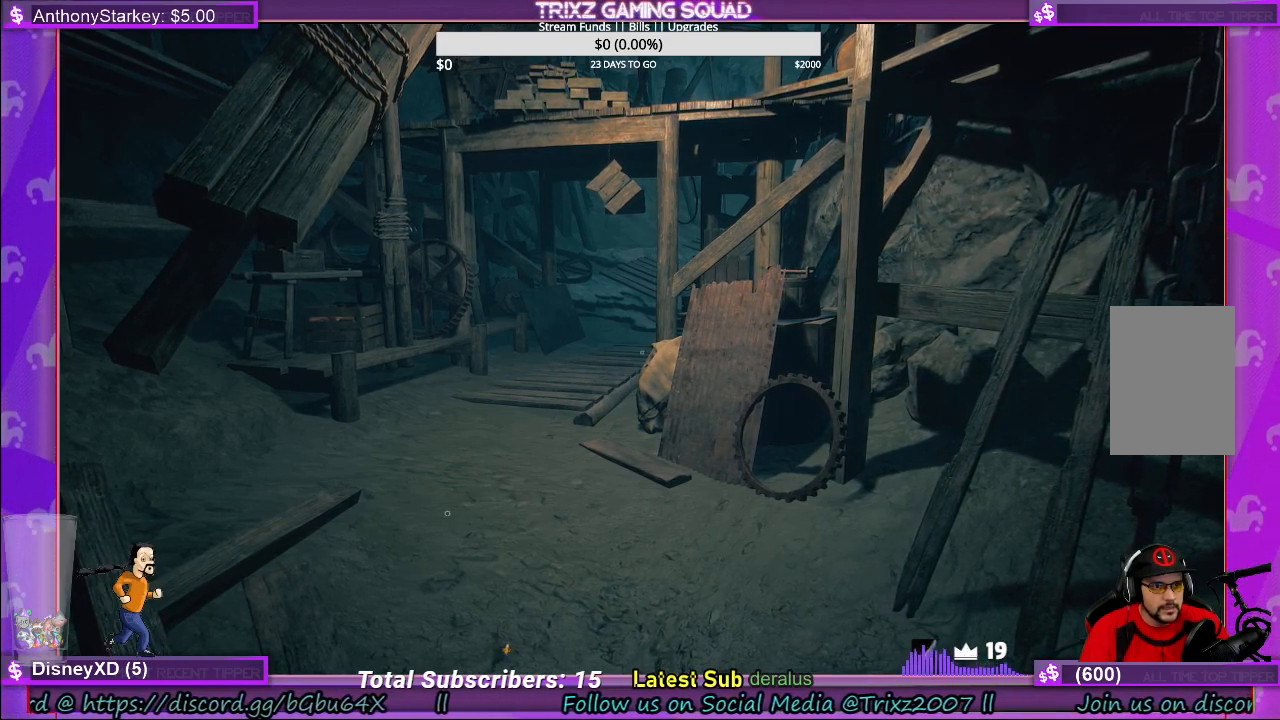
{"keys": [], "mouse": [], "events": []}
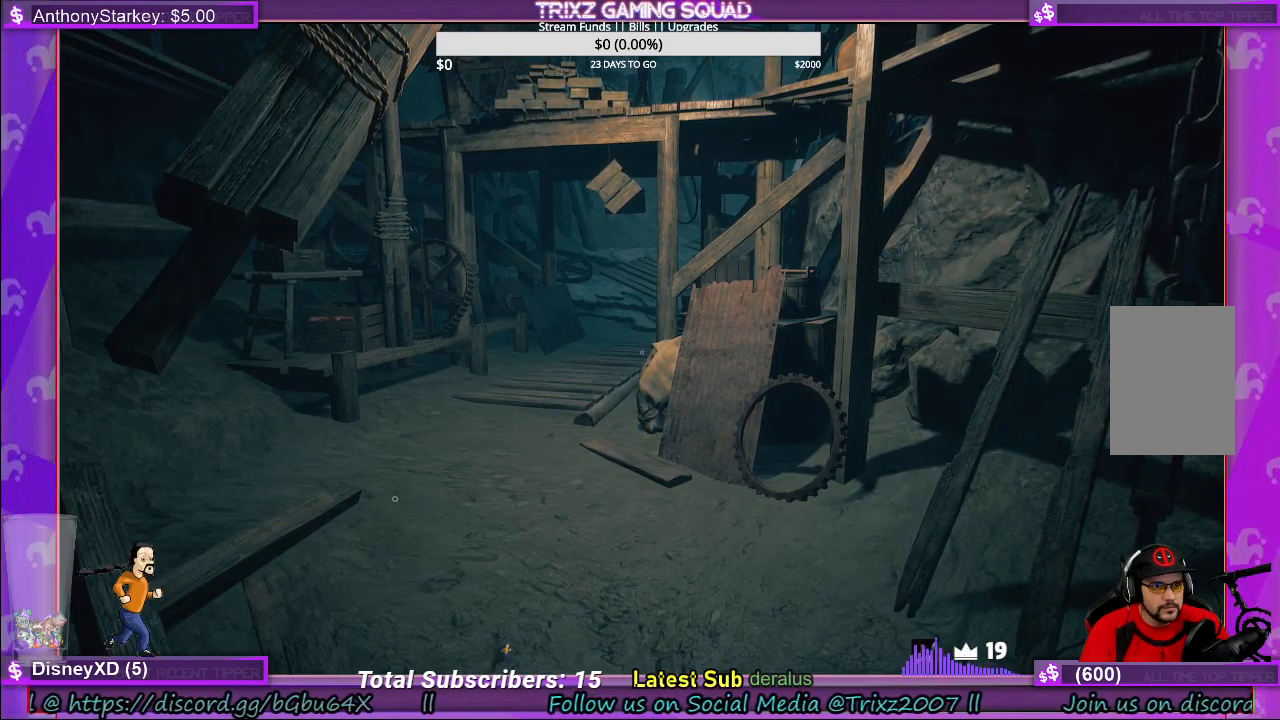
{"keys": [], "mouse": [], "events": [[150, "mouse_left", "down"], [233, "mouse_left", "up"]]}
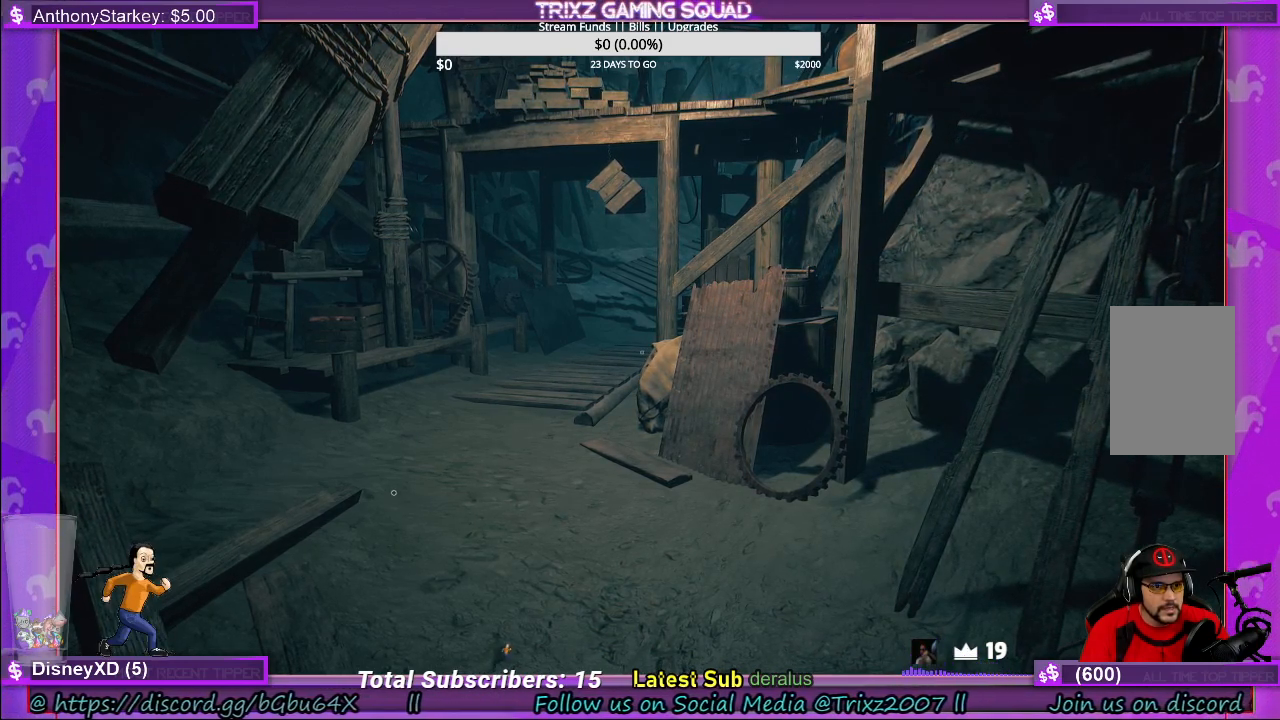
{"keys": [], "mouse": [], "events": []}
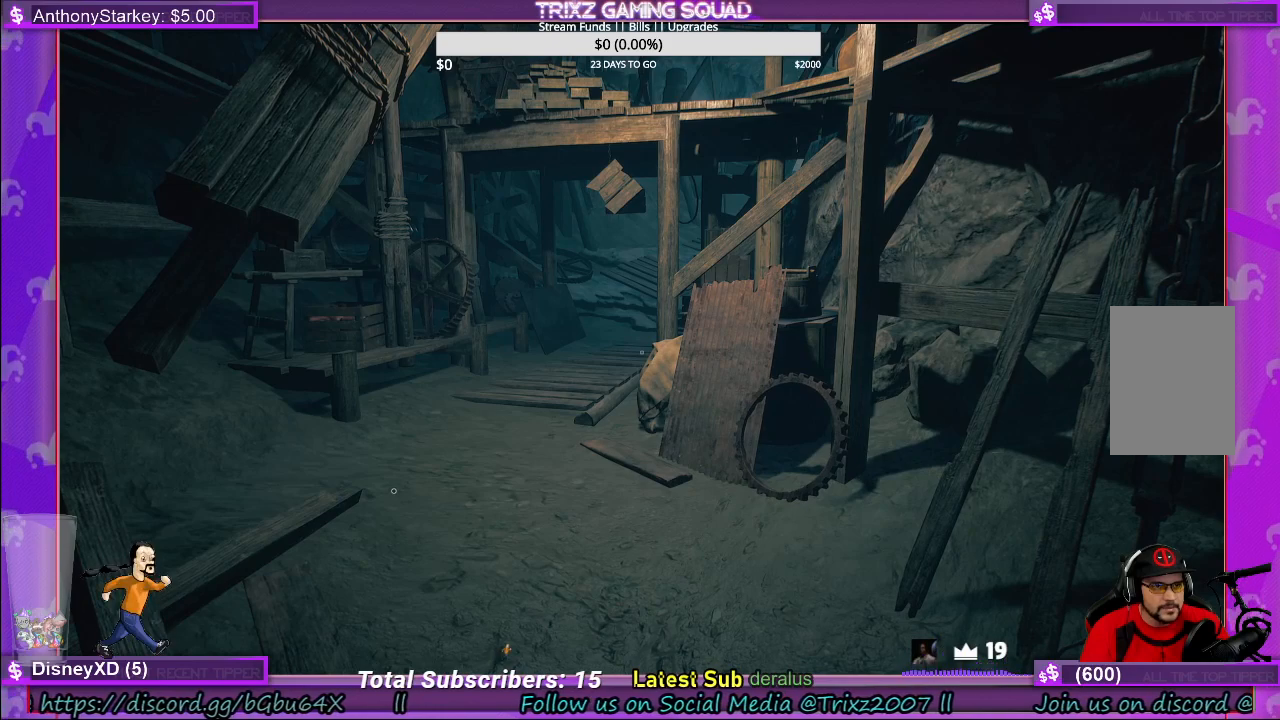
{"keys": [], "mouse": [], "events": []}
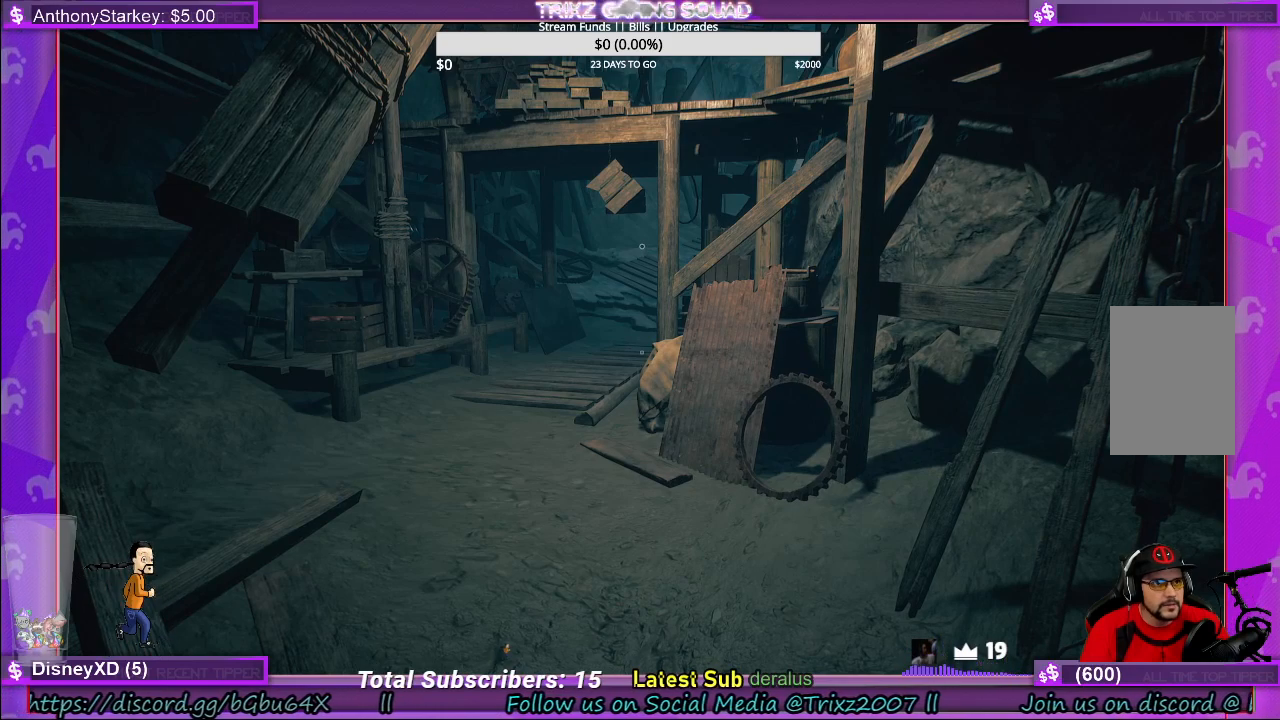
{"keys": [], "mouse": [], "events": []}
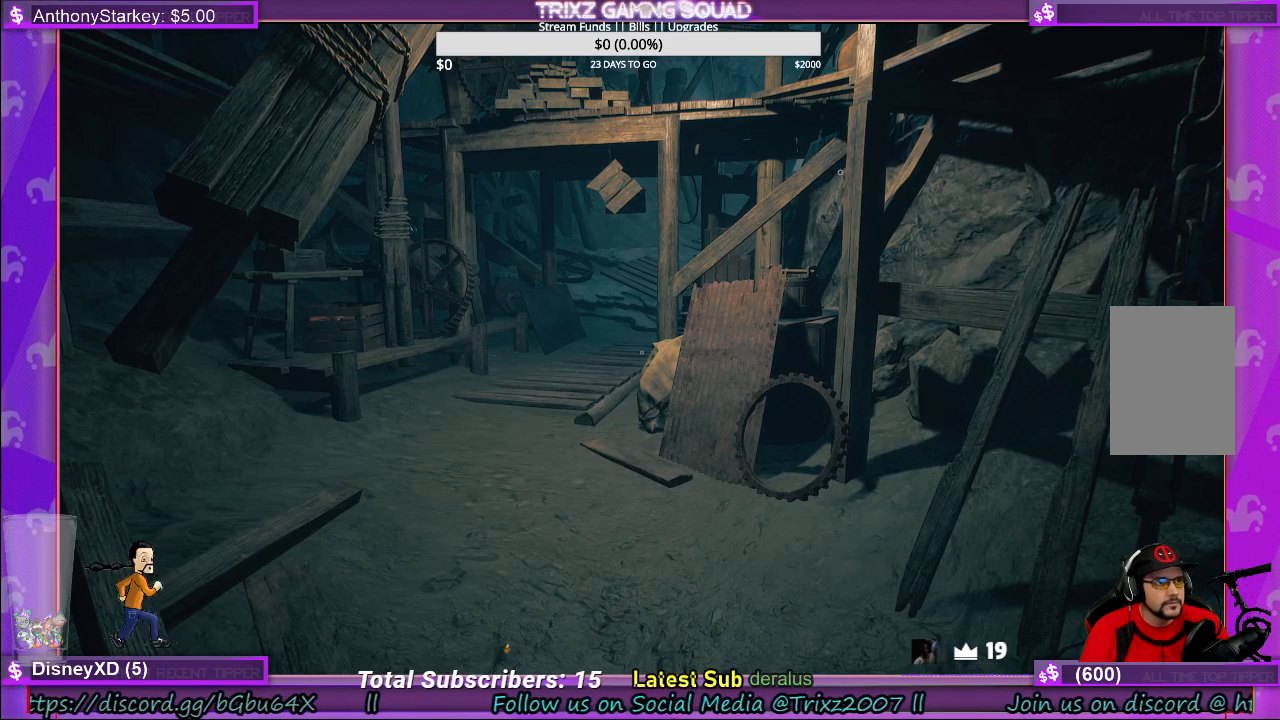
{"keys": [], "mouse": [], "events": []}
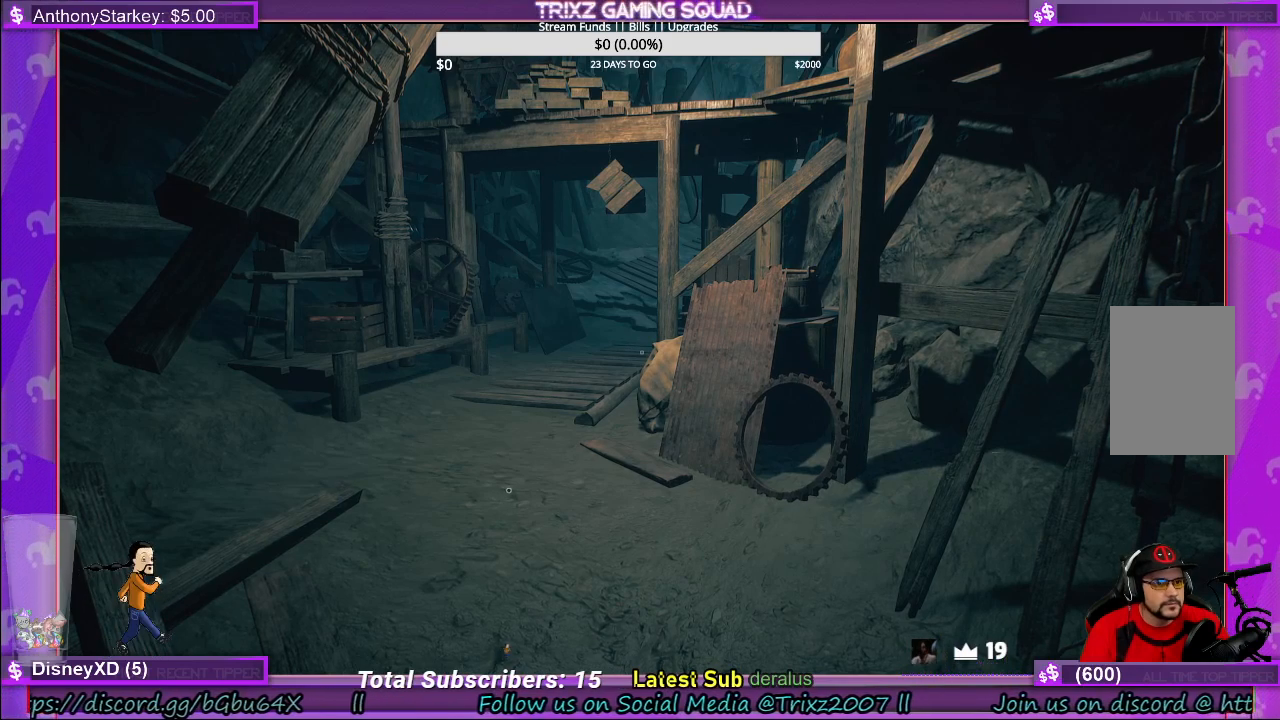
{"keys": [], "mouse": [], "events": []}
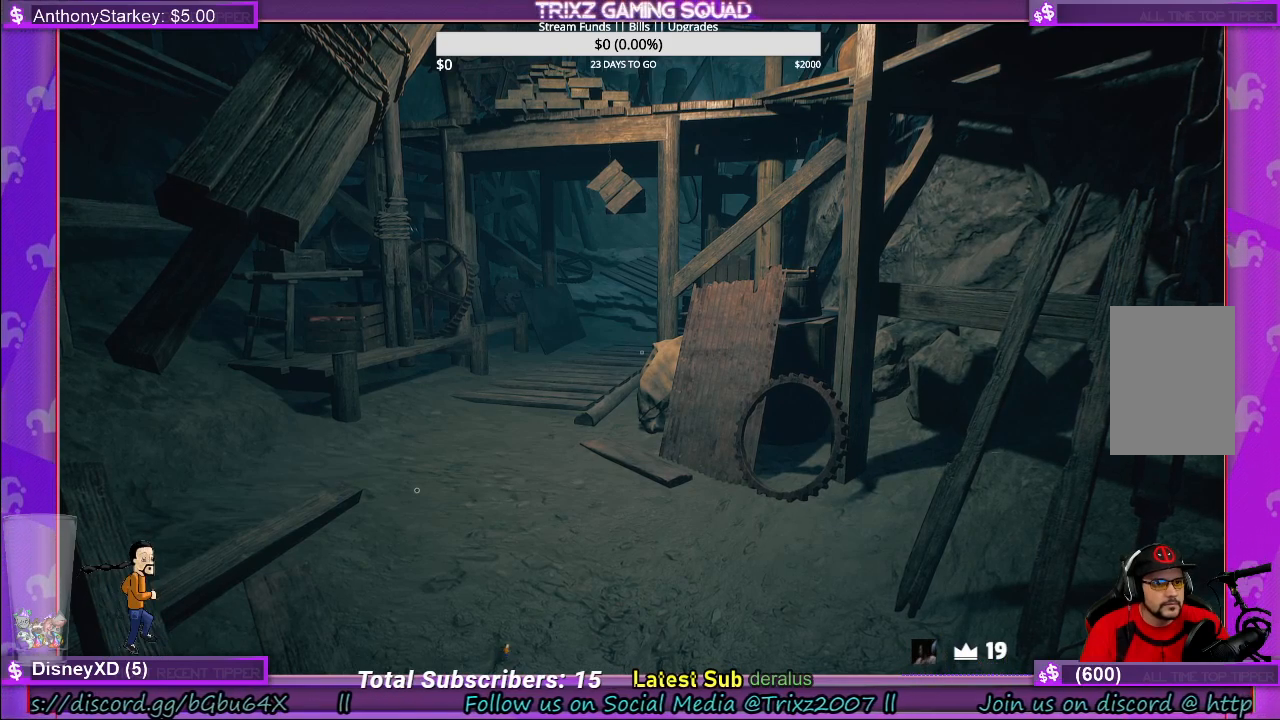
{"keys": [], "mouse": [], "events": []}
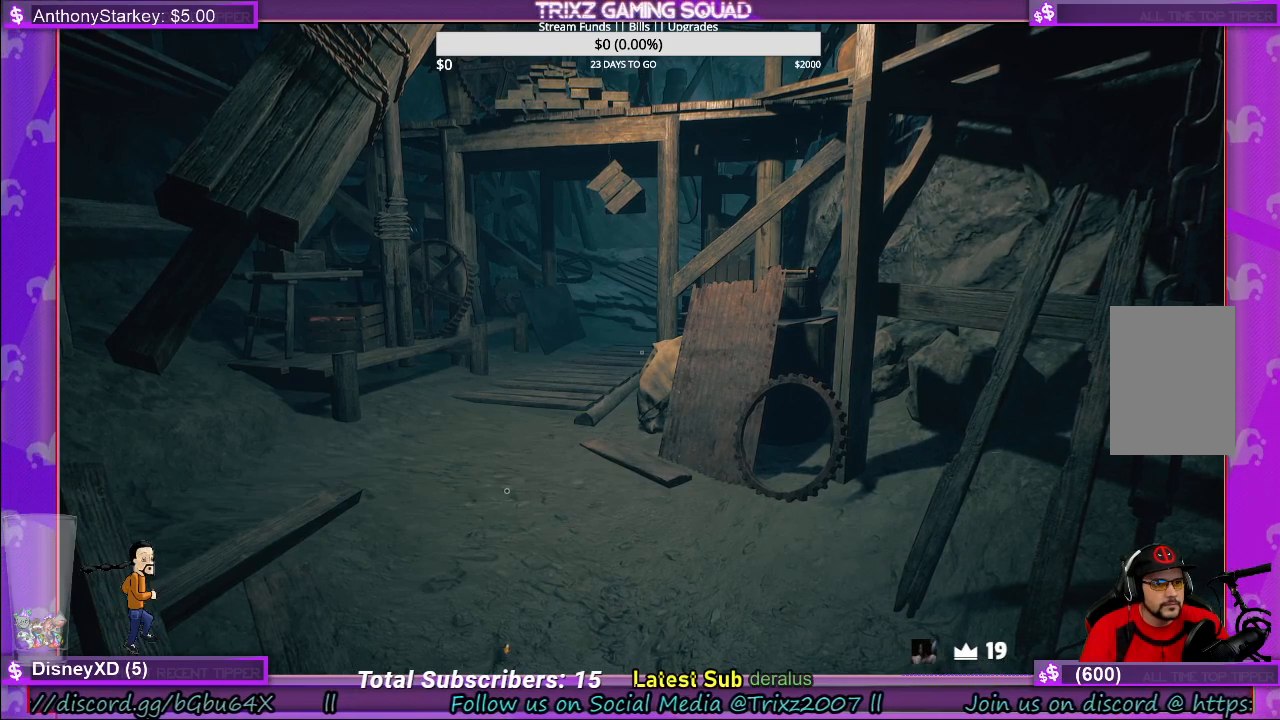
{"keys": [], "mouse": ["left"], "events": [[266, "mouse_left", "down"]]}
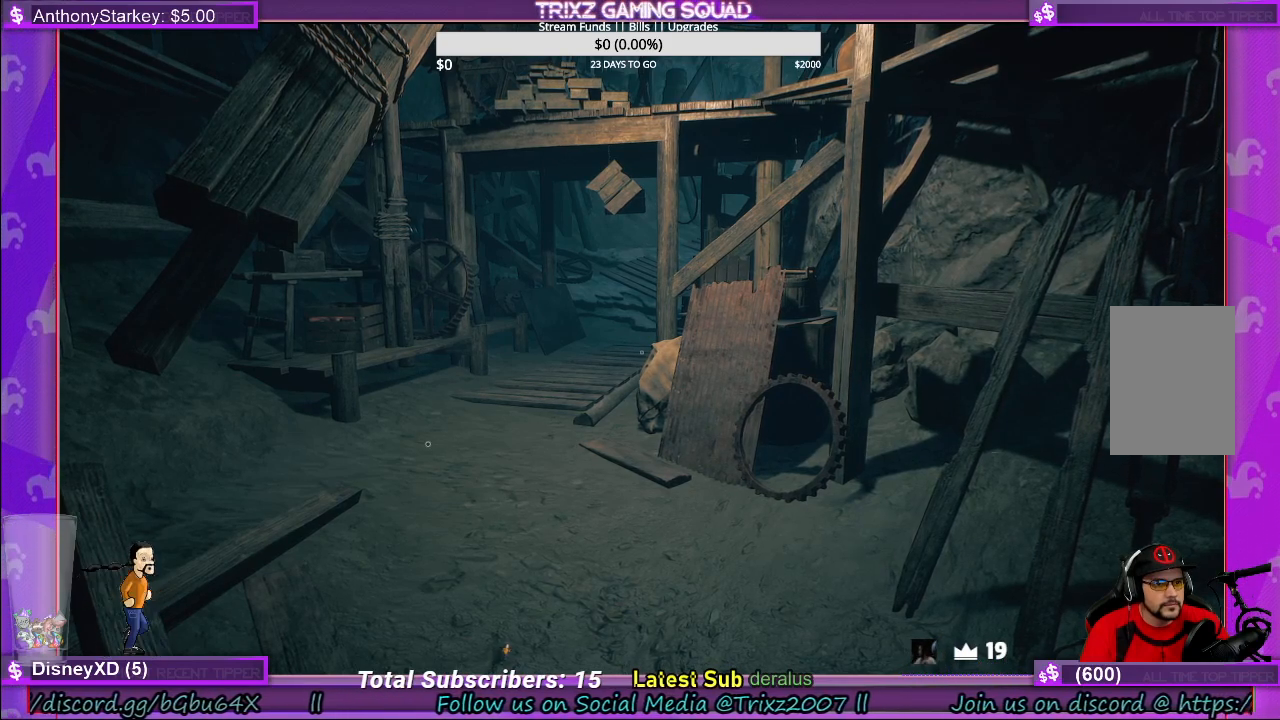
{"keys": [], "mouse": [], "events": [[450, "mouse_left", "up"]]}
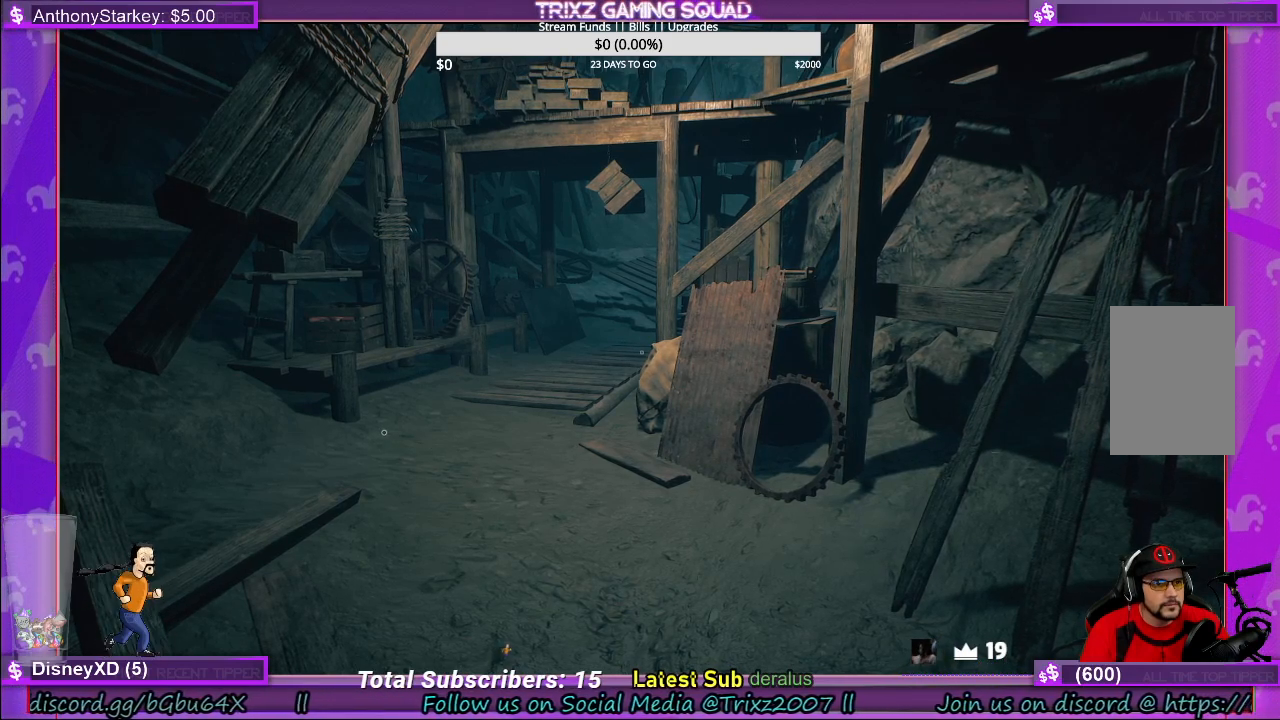
{"keys": [], "mouse": [], "events": []}
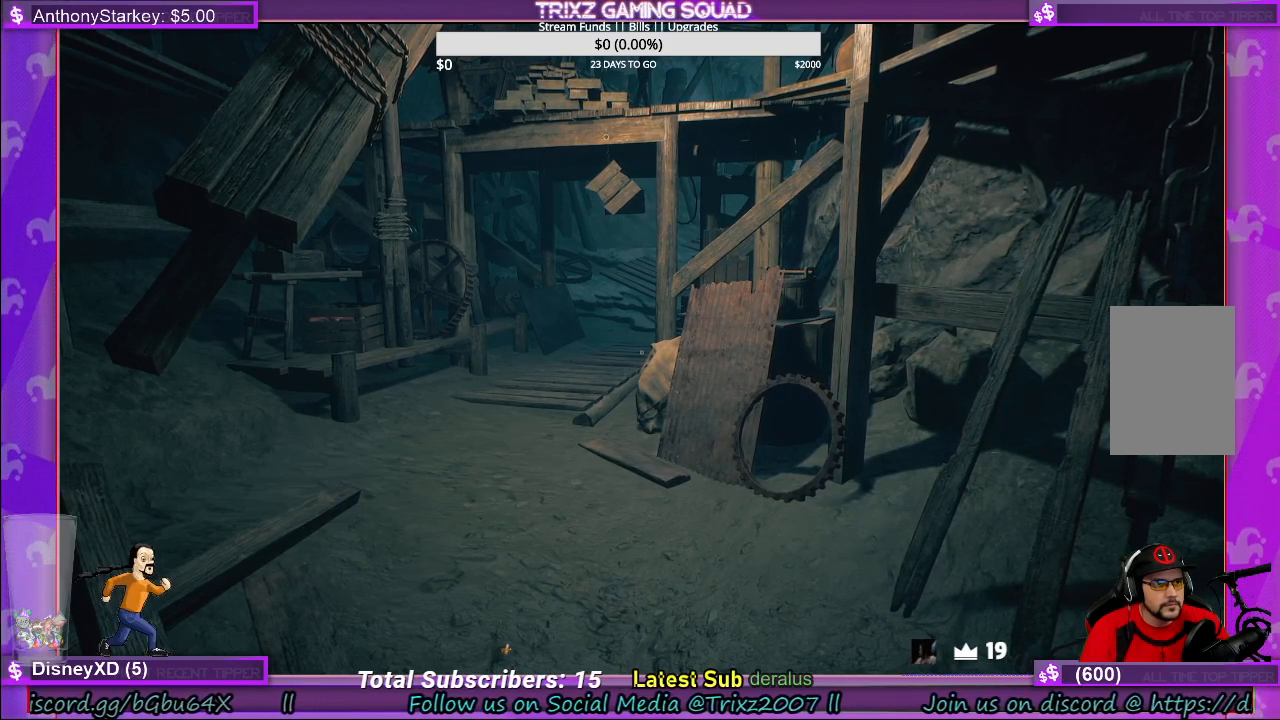
{"keys": [], "mouse": [], "events": []}
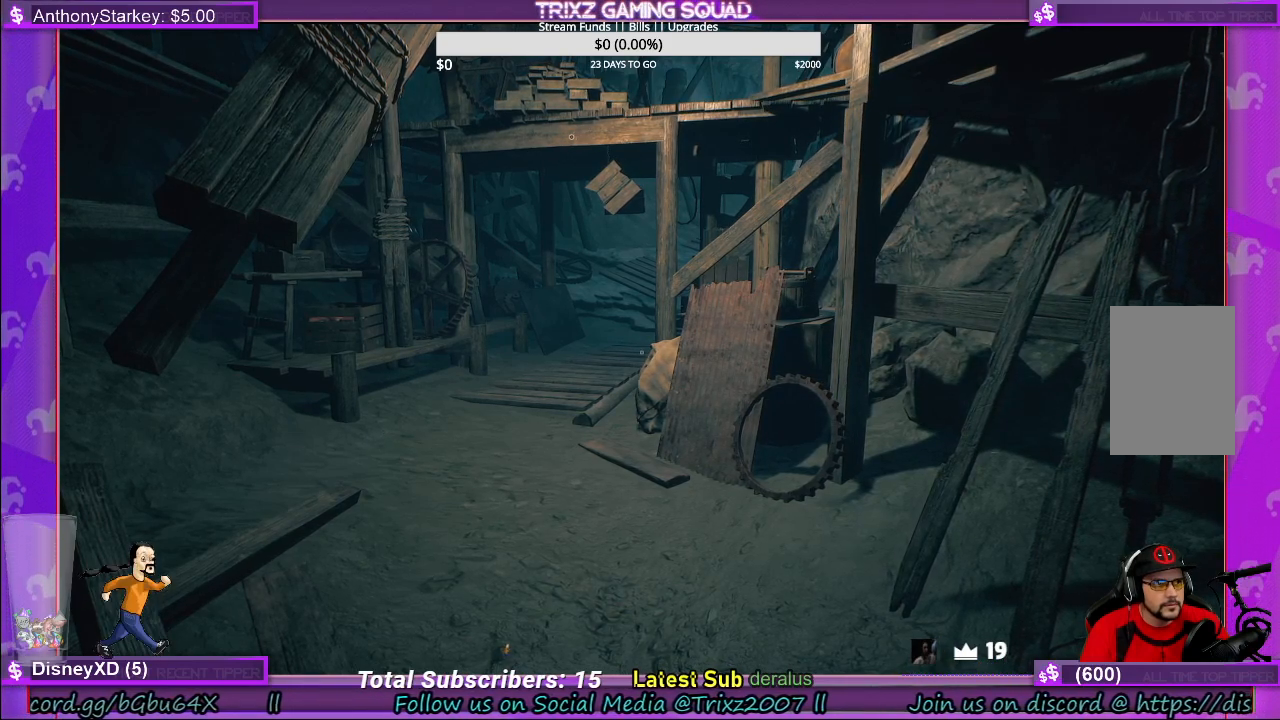
{"keys": [], "mouse": [], "events": []}
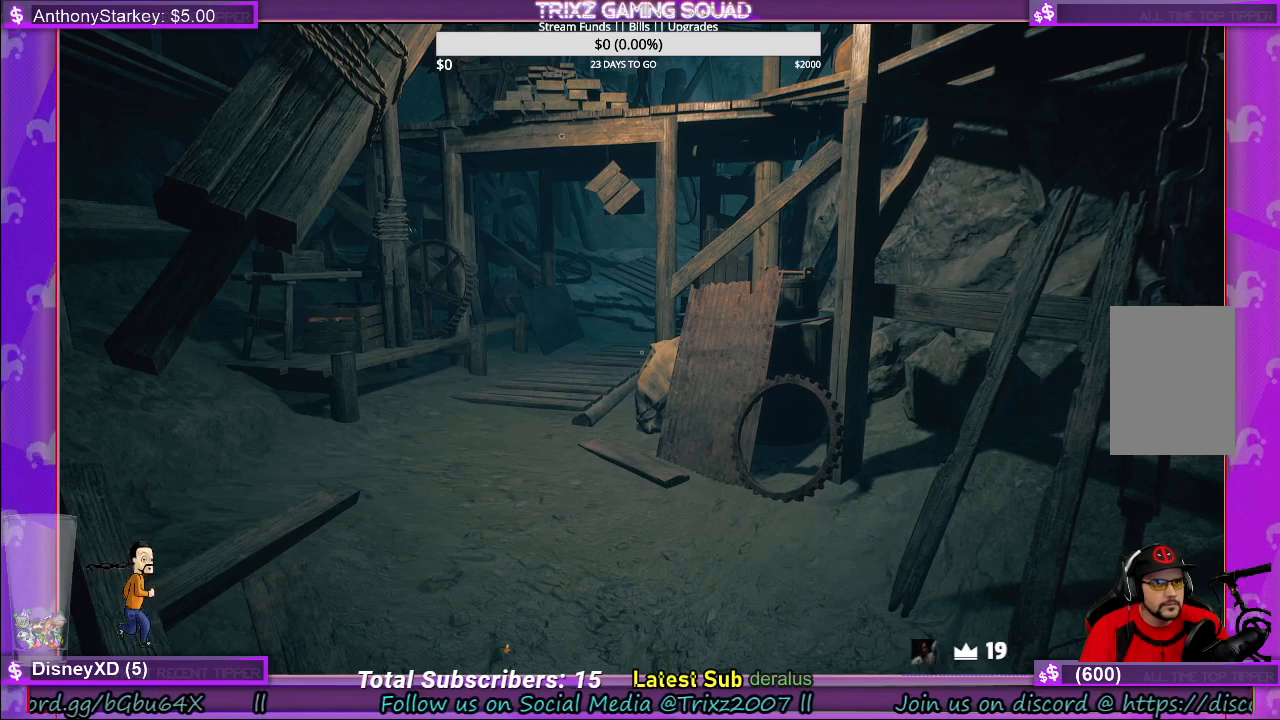
{"keys": [], "mouse": ["left"], "events": [[500, "mouse_left", "down"]]}
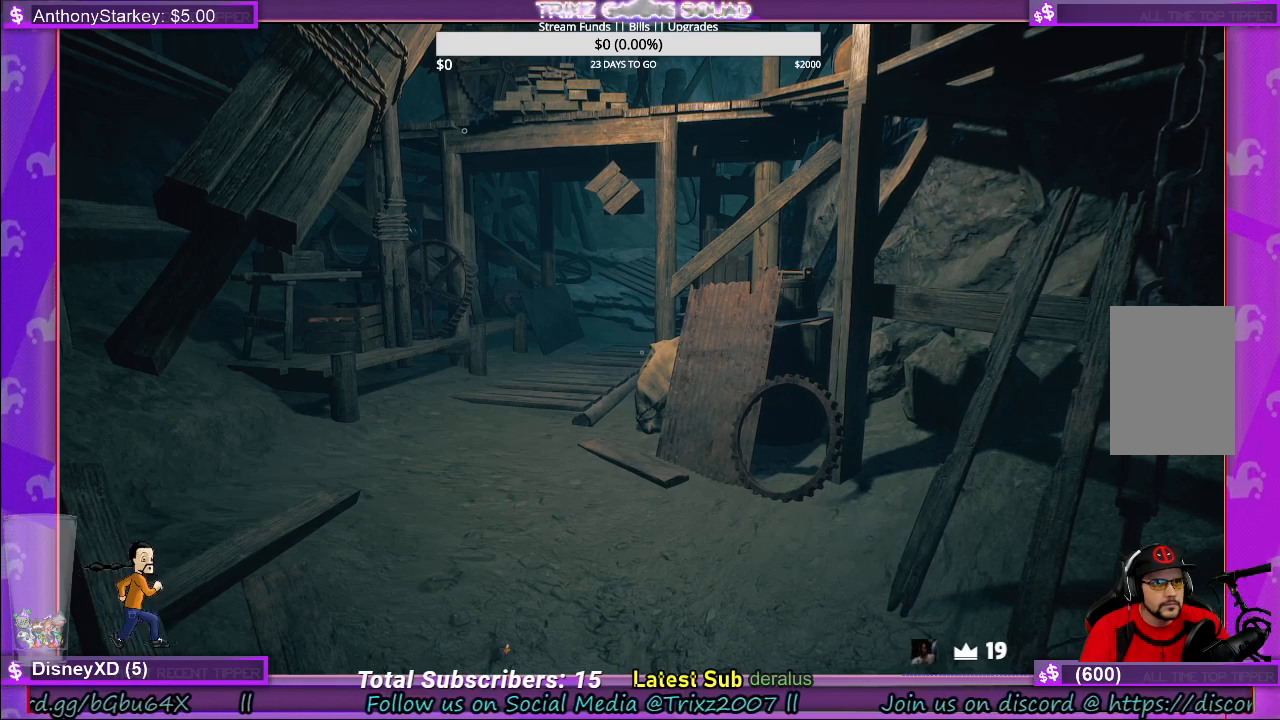
{"keys": [], "mouse": [], "events": [[50, "mouse_left", "up"]]}
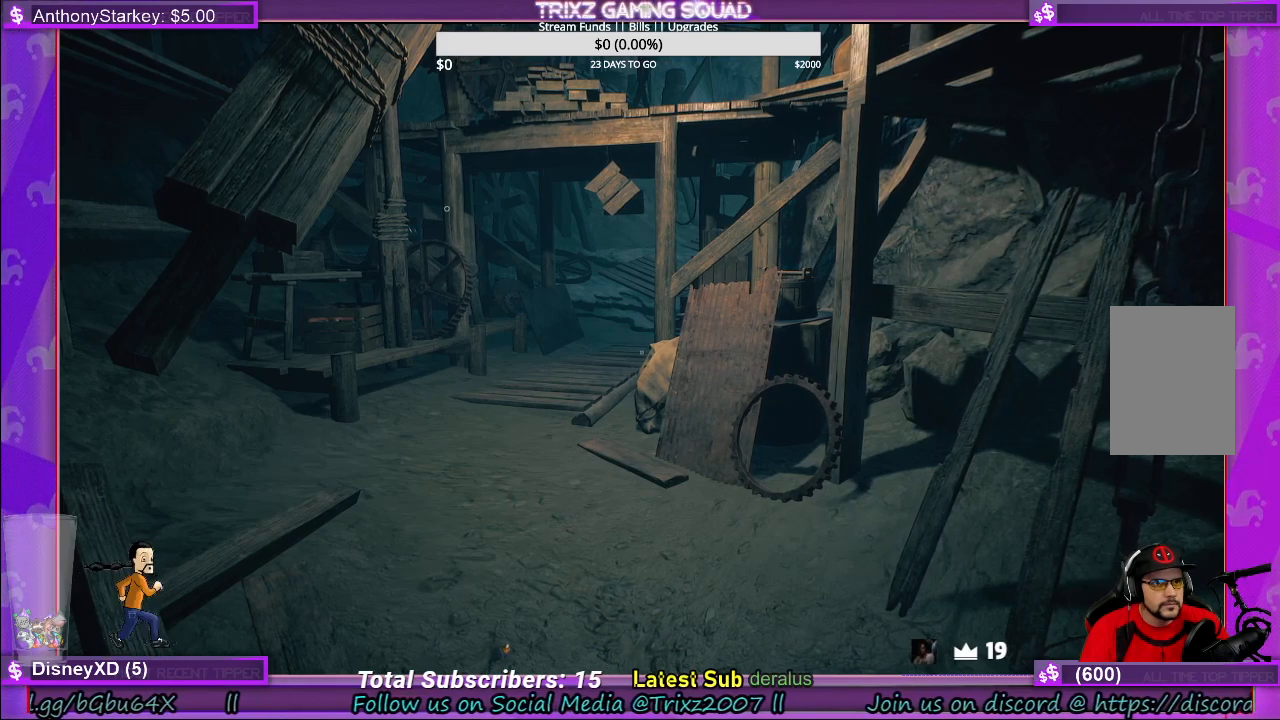
{"keys": [], "mouse": [], "events": [[283, "mouse_left", "down"], [383, "mouse_left", "up"]]}
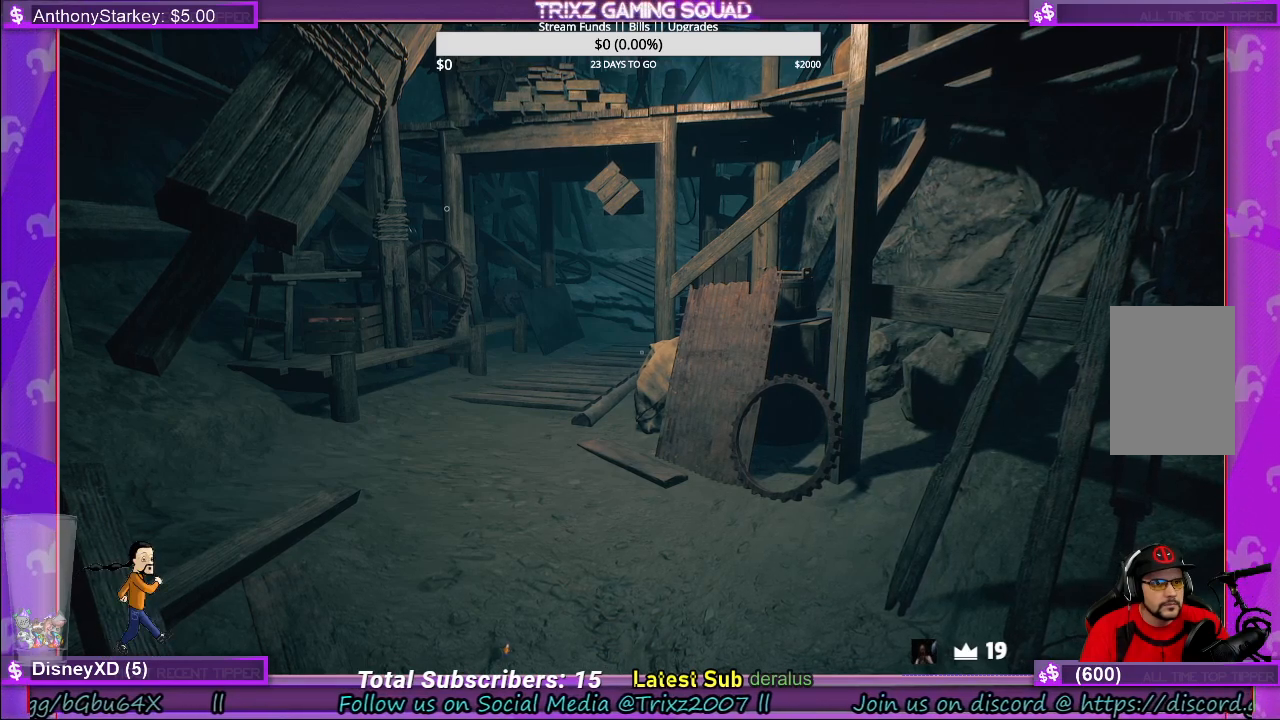
{"keys": [], "mouse": [], "events": []}
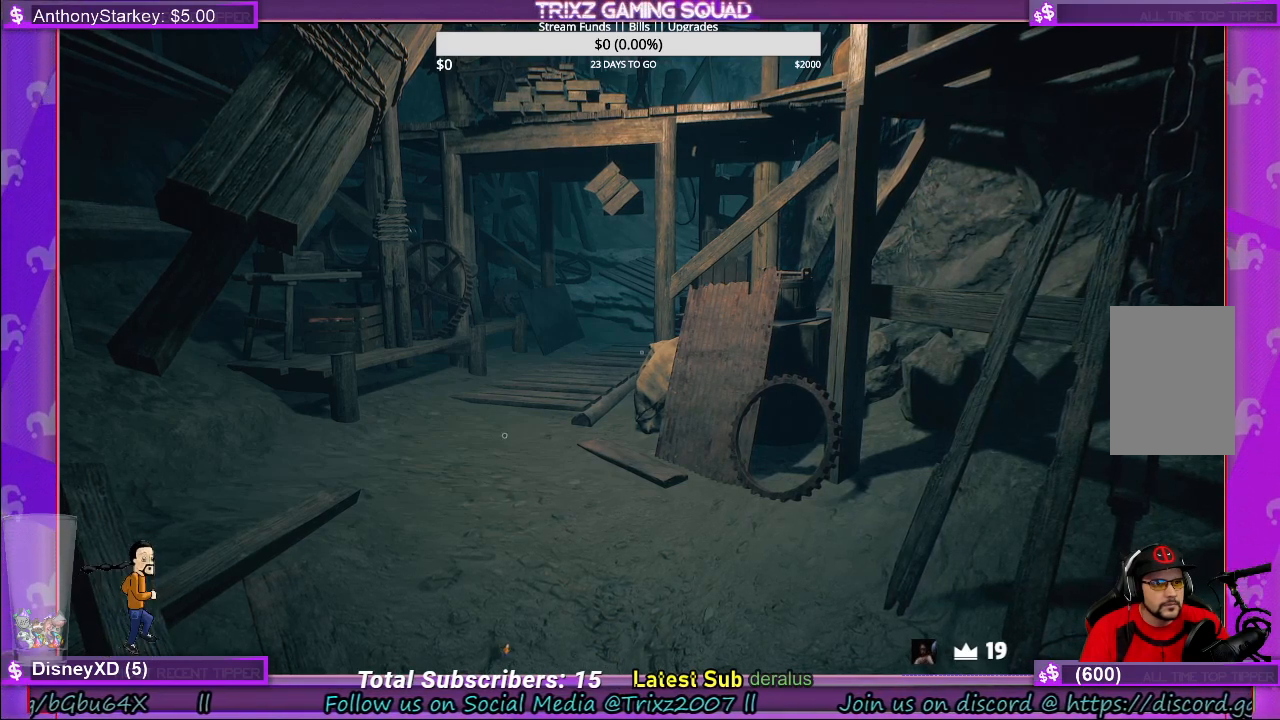
{"keys": [], "mouse": [], "events": []}
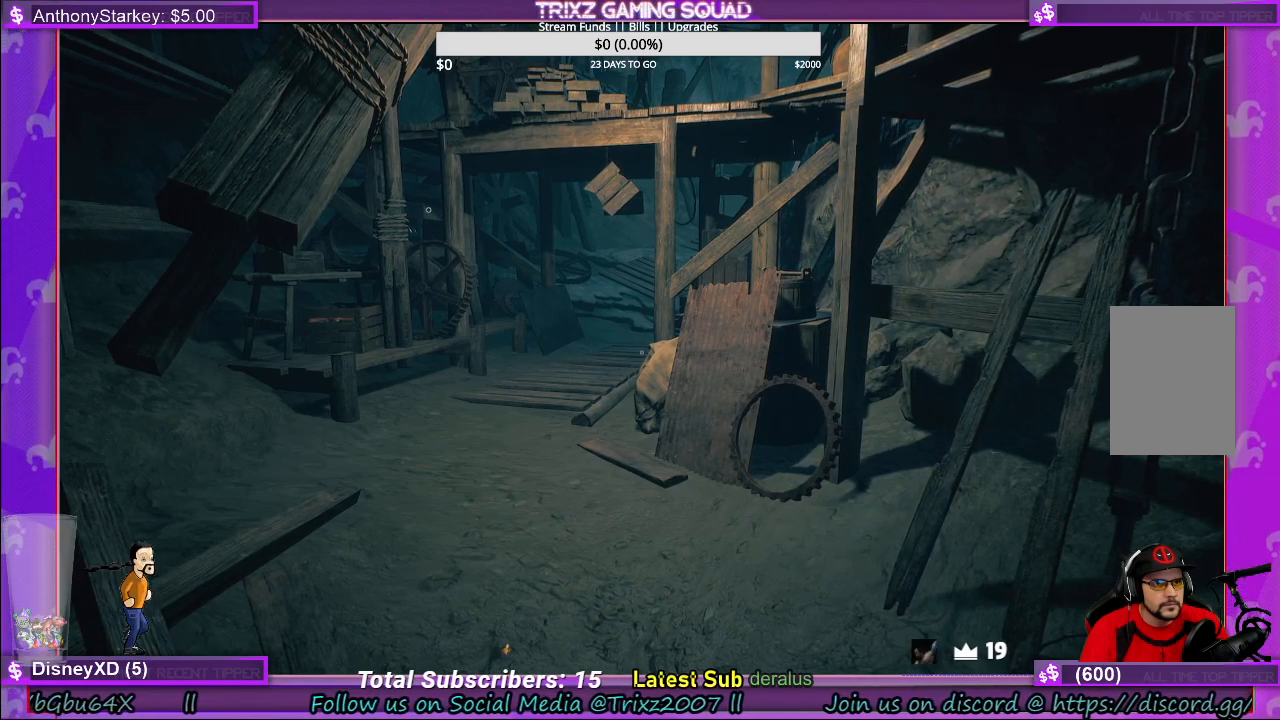
{"keys": [], "mouse": ["left"], "events": [[483, "mouse_left", "down"]]}
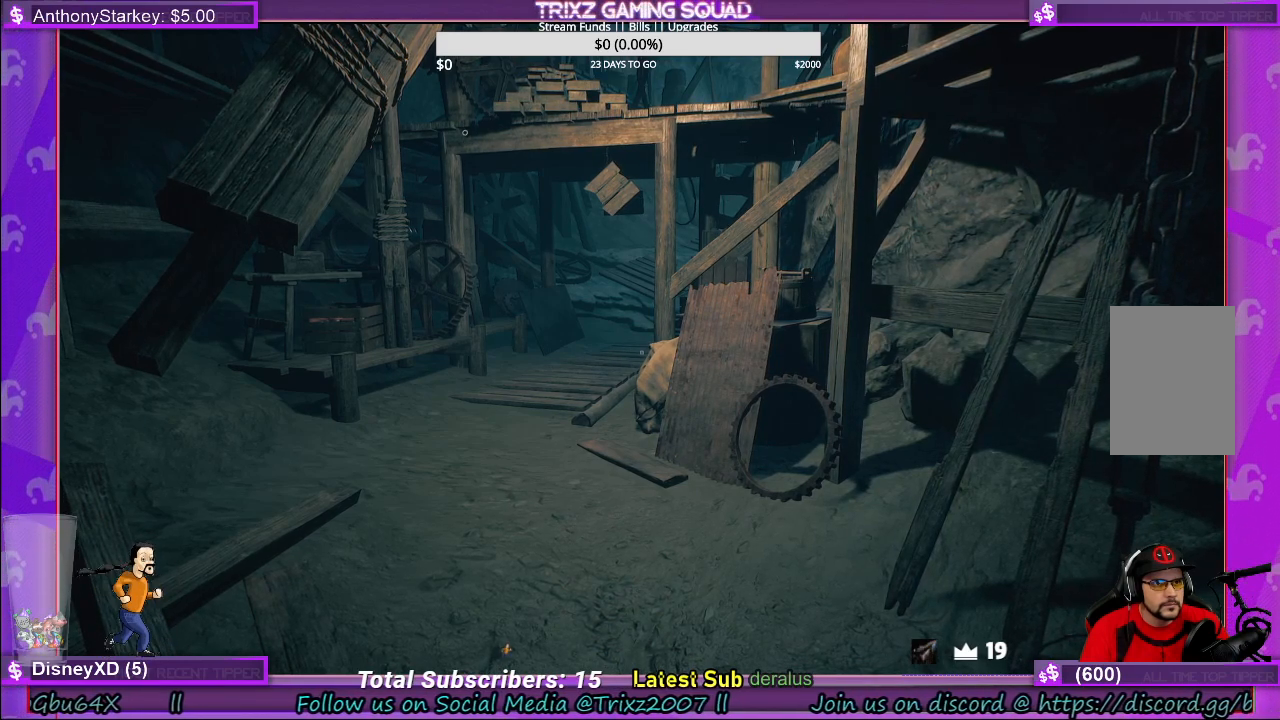
{"keys": [], "mouse": [], "events": [[83, "mouse_left", "up"]]}